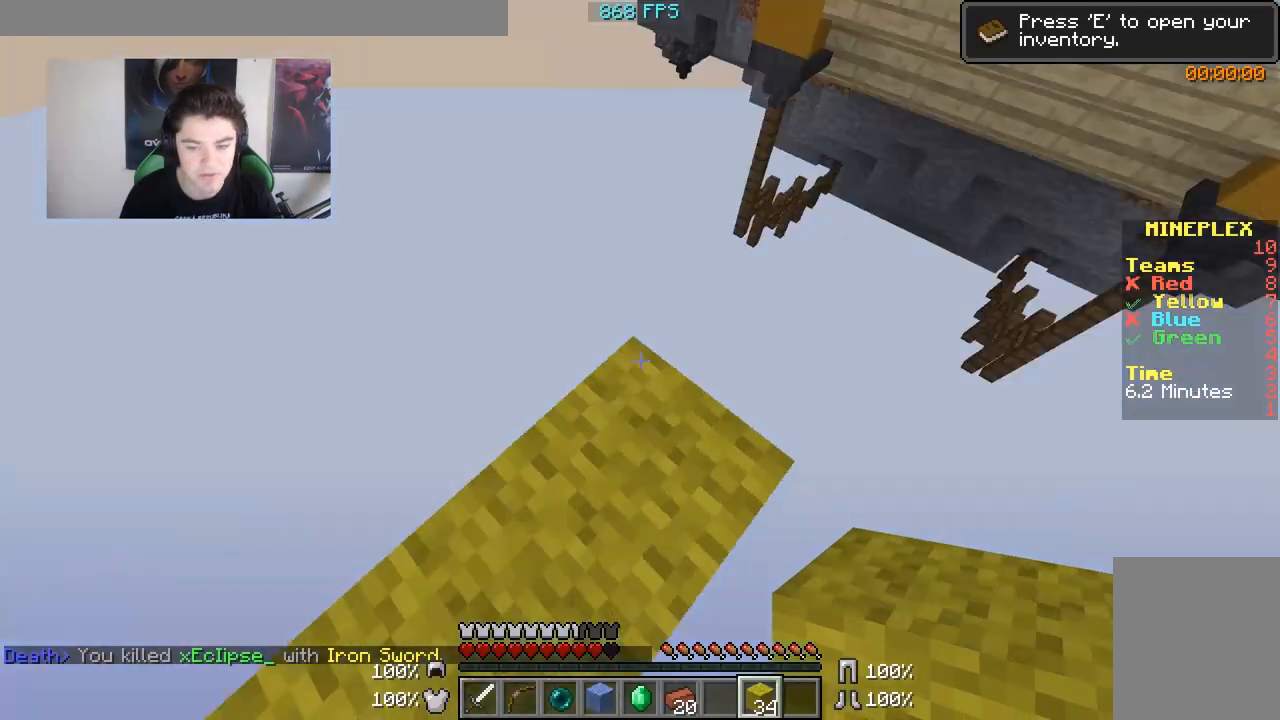
Gameplay with keyboard and mouse; each line is a JSON object with the keys and mouse buttons held at the frame after it. "events" lists presses ("down") and releases ("up") of "a", "d", "s", "w", "mouse_left" and "mouse_right" between this image and that frame as [ms after this image, input, new state], when the widget could be followed in between. "mouse_left", "mouse_right" = the "left", "right" buttons of the "mouse" list. No other keys are recorded. Fast repeated clicks can show as one long hold. Mouse movement is not recorded.
{"keys": ["w"], "mouse": [], "events": [[450, "w", "down"]]}
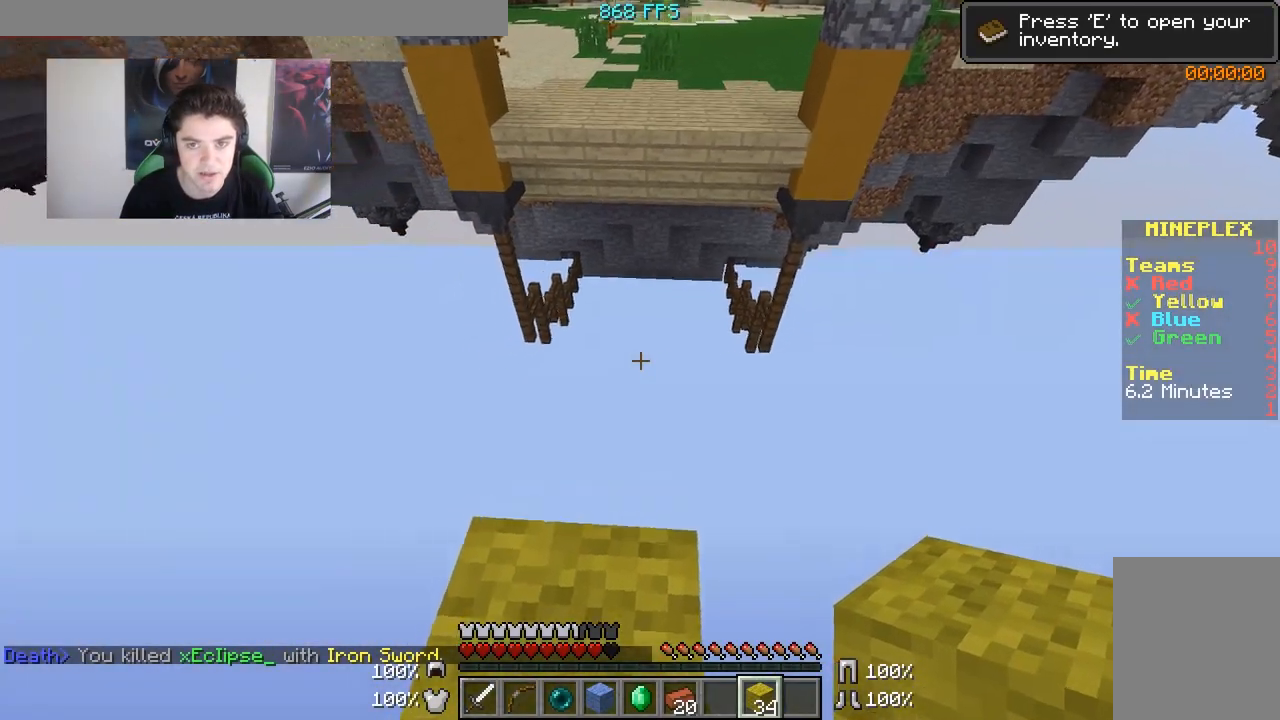
{"keys": ["d"], "mouse": ["right"], "events": [[150, "d", "down"], [250, "w", "up"], [483, "mouse_right", "down"]]}
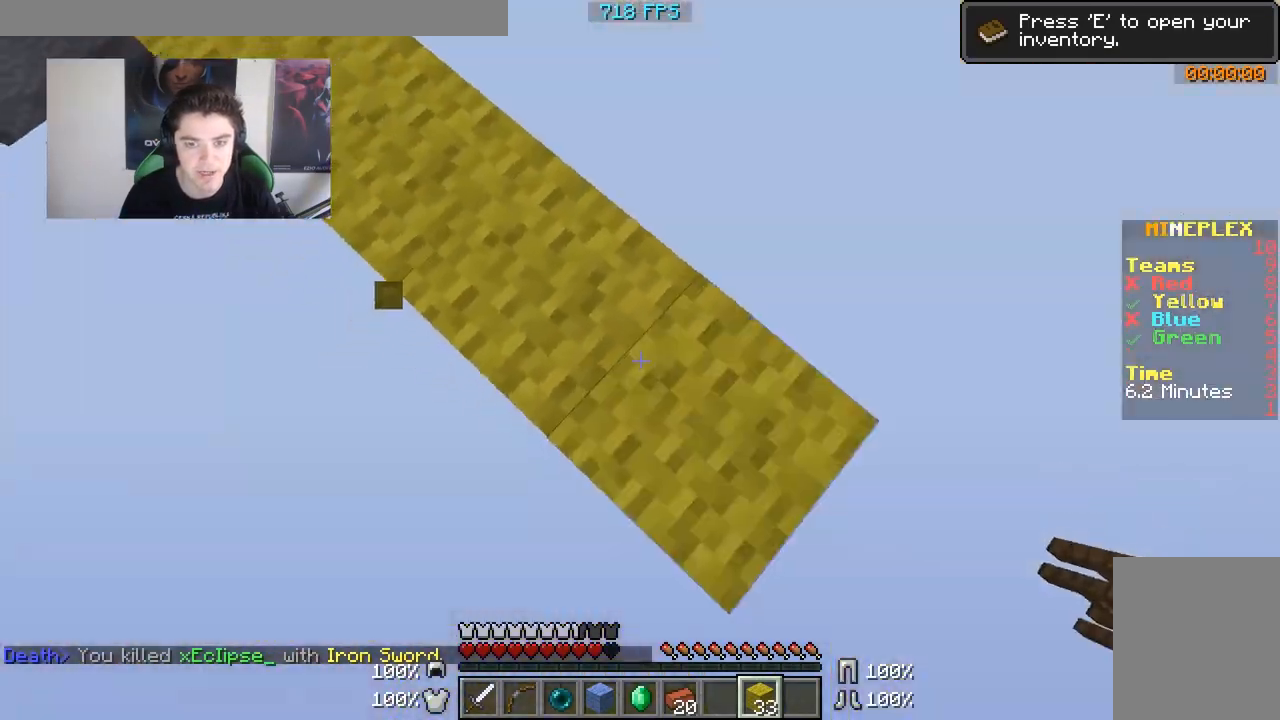
{"keys": ["d", "s"], "mouse": [], "events": [[33, "s", "down"], [100, "mouse_right", "up"], [183, "mouse_right", "down"], [283, "mouse_right", "up"], [350, "mouse_right", "down"], [450, "mouse_right", "up"]]}
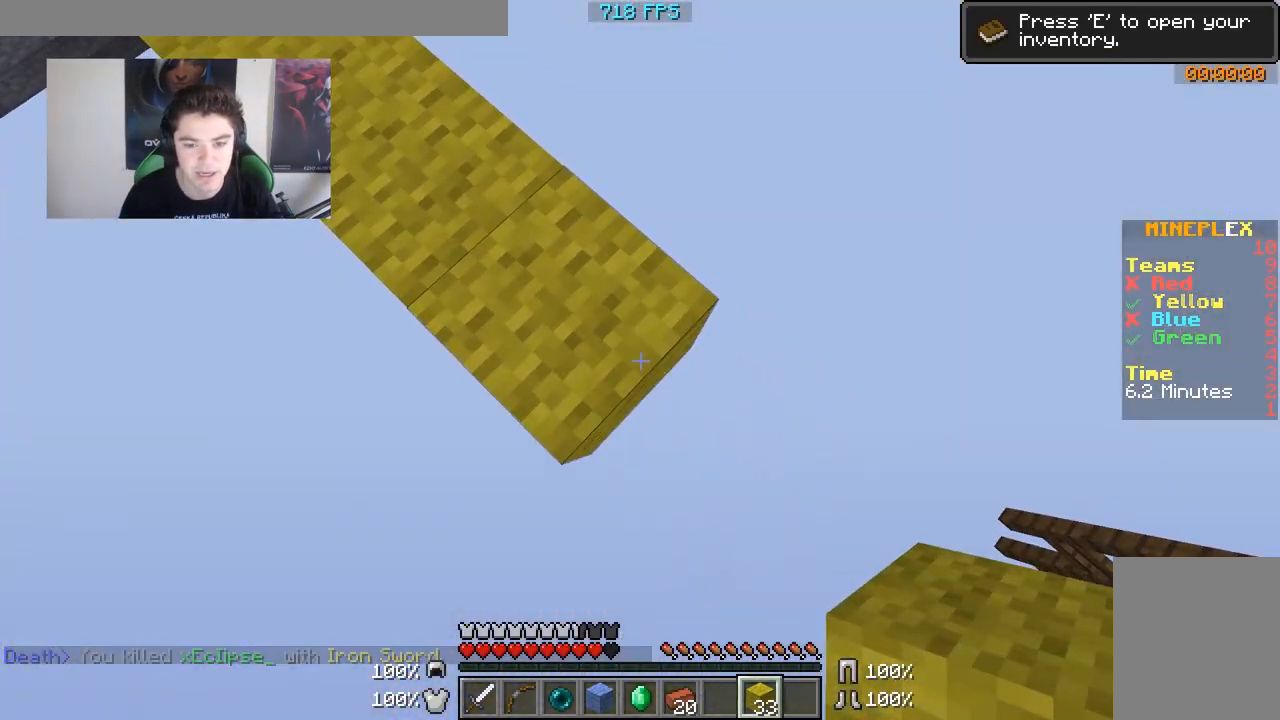
{"keys": ["d", "s"], "mouse": ["right"], "events": [[200, "mouse_right", "down"], [233, "mouse_right", "up"], [283, "mouse_right", "down"], [350, "mouse_right", "up"], [383, "mouse_right", "down"], [450, "mouse_right", "up"], [483, "mouse_right", "down"]]}
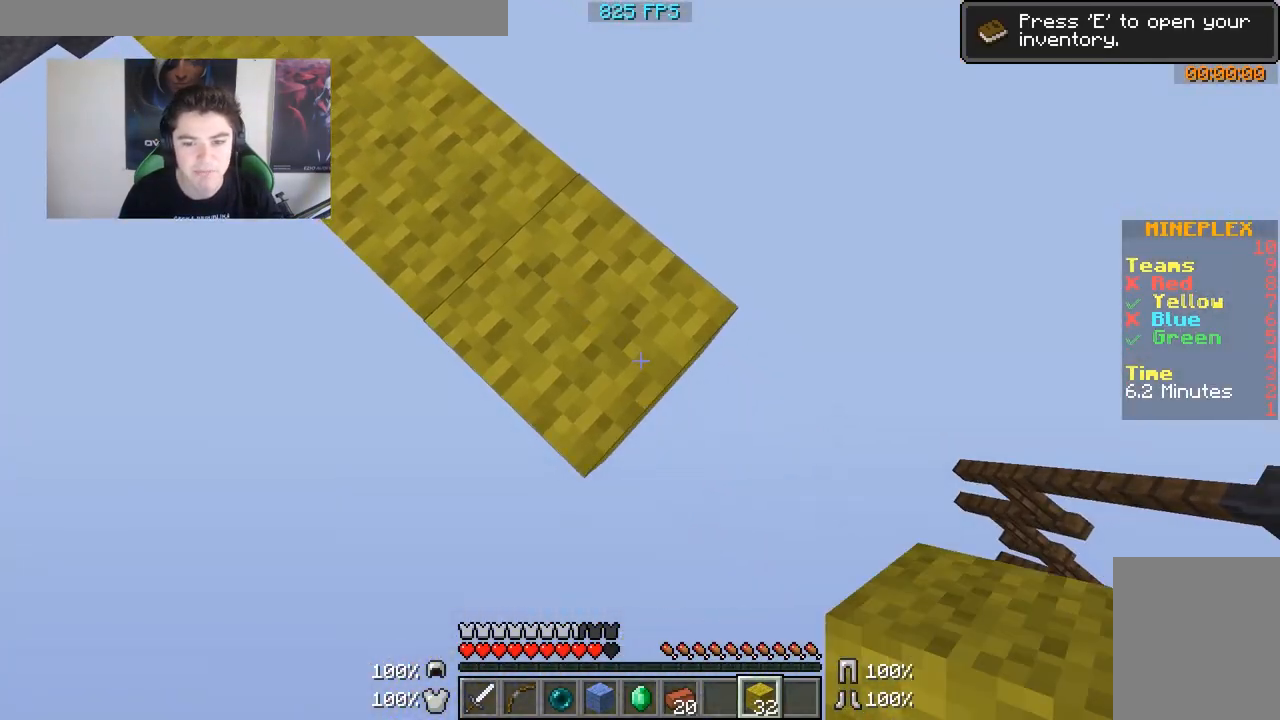
{"keys": ["d", "w"], "mouse": [], "events": [[100, "mouse_right", "up"], [150, "mouse_right", "down"], [183, "mouse_right", "up"], [250, "mouse_right", "down"], [300, "mouse_right", "up"], [383, "s", "up"], [500, "w", "down"]]}
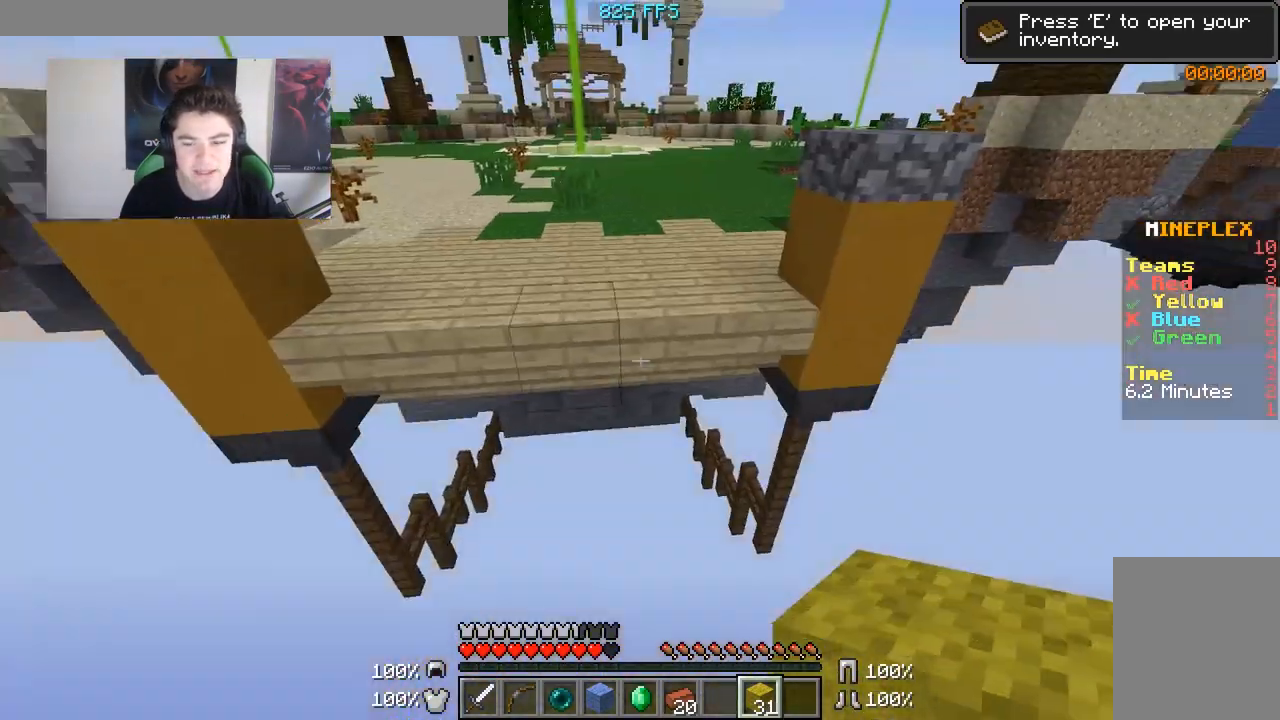
{"keys": ["a", "s"], "mouse": [], "events": [[83, "d", "up"], [233, "a", "down"], [233, "w", "up"], [367, "mouse_right", "down"], [367, "s", "down"], [450, "mouse_right", "up"]]}
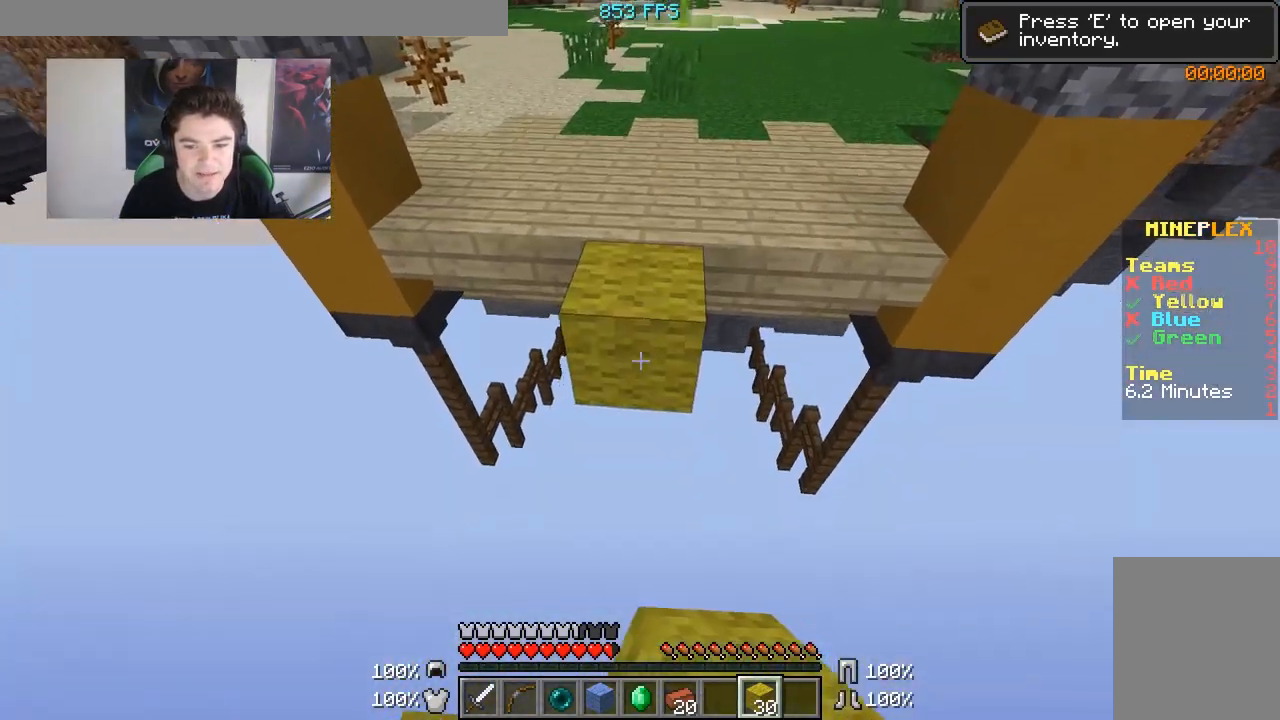
{"keys": ["a"], "mouse": [], "events": [[50, "a", "up"], [50, "mouse_right", "down"], [183, "mouse_right", "up"], [283, "d", "down"], [383, "mouse_right", "down"], [450, "d", "up"], [450, "mouse_right", "up"], [500, "a", "down"], [500, "s", "up"]]}
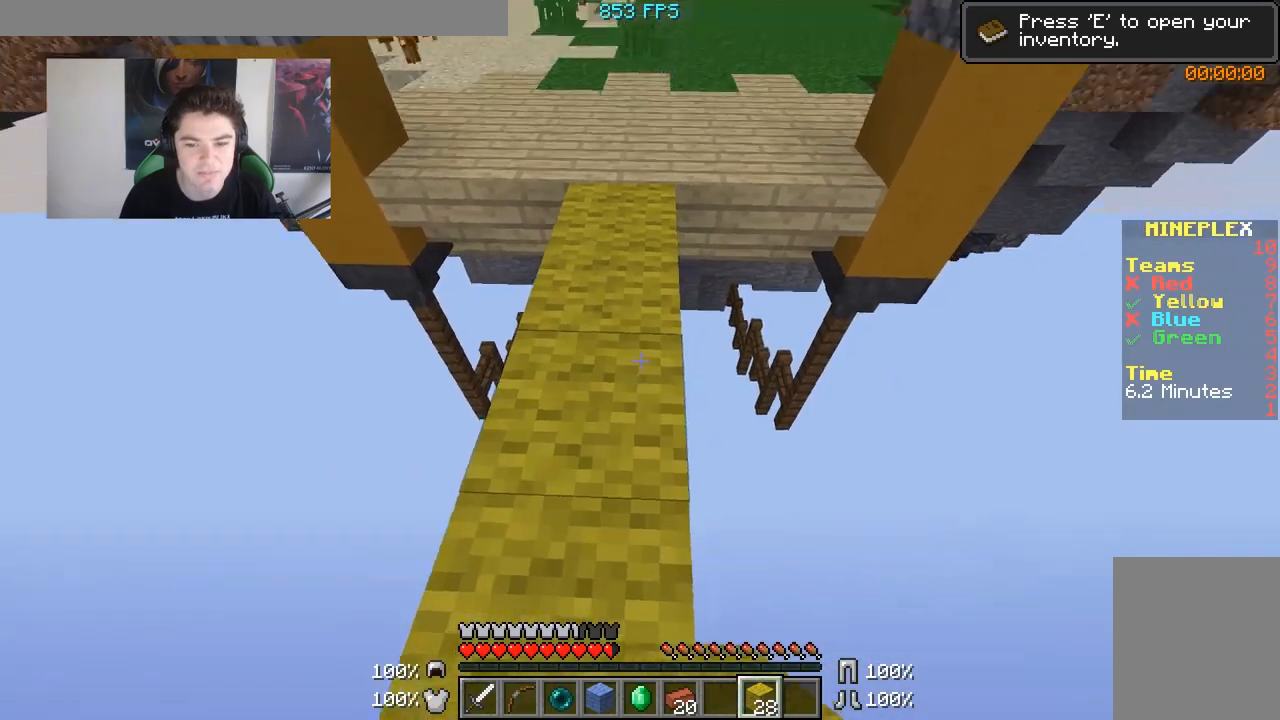
{"keys": ["w"], "mouse": [], "events": [[150, "w", "down"], [183, "a", "up"]]}
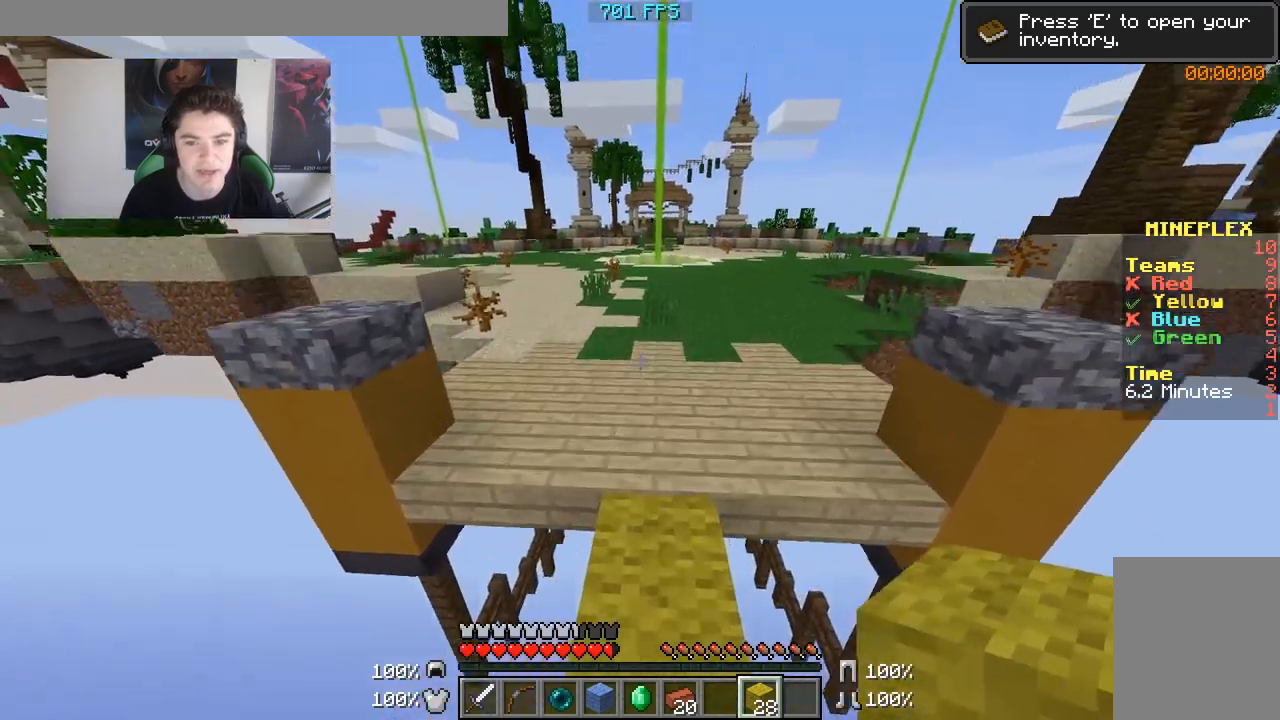
{"keys": ["w"], "mouse": [], "events": []}
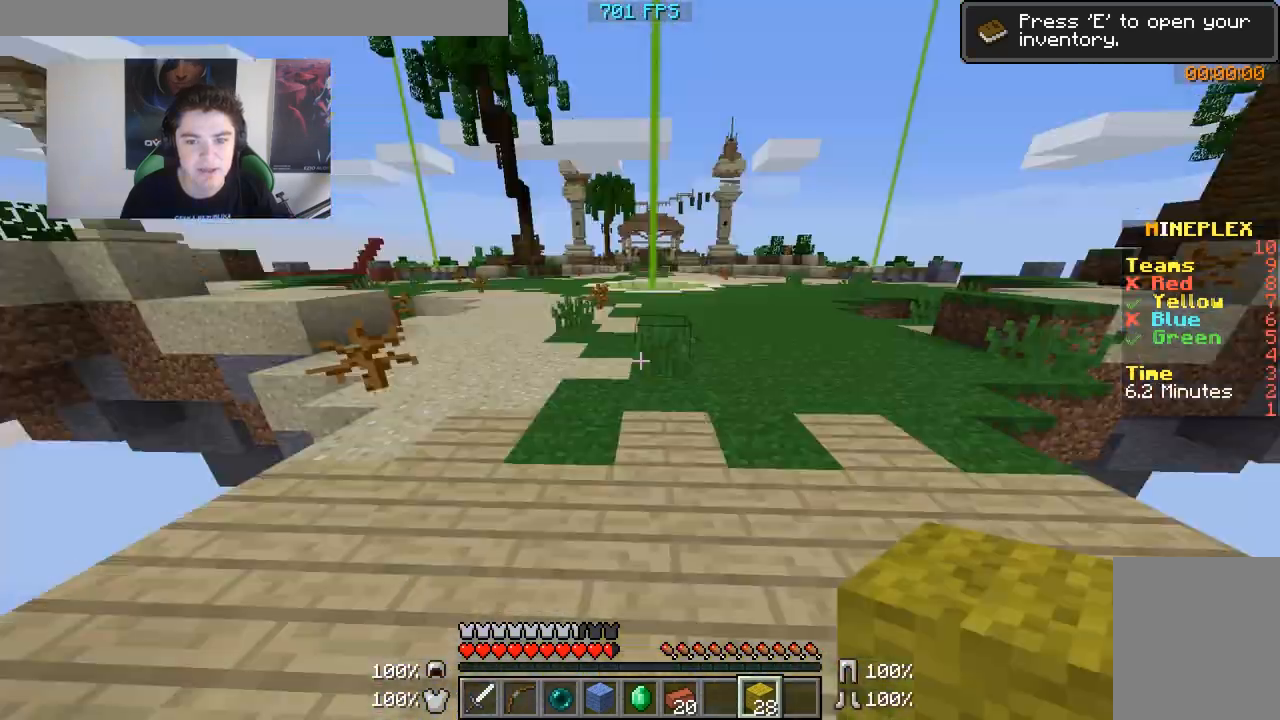
{"keys": ["w"], "mouse": [], "events": []}
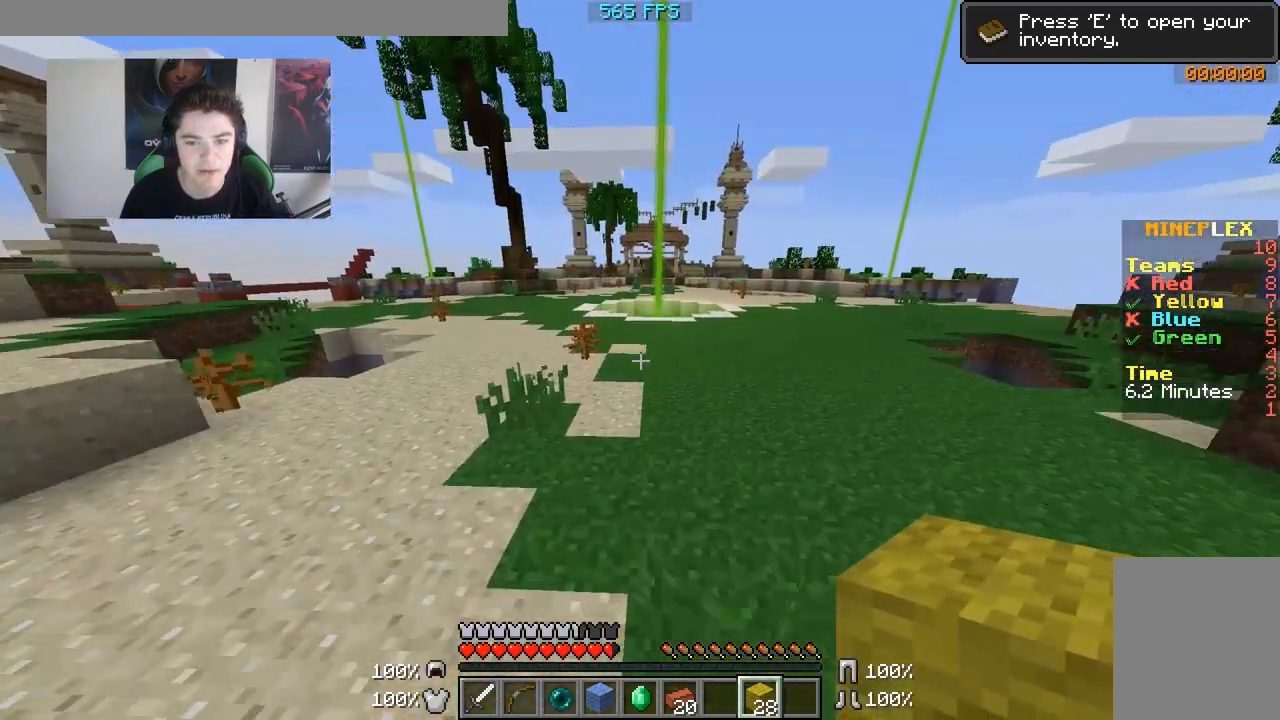
{"keys": ["w"], "mouse": [], "events": []}
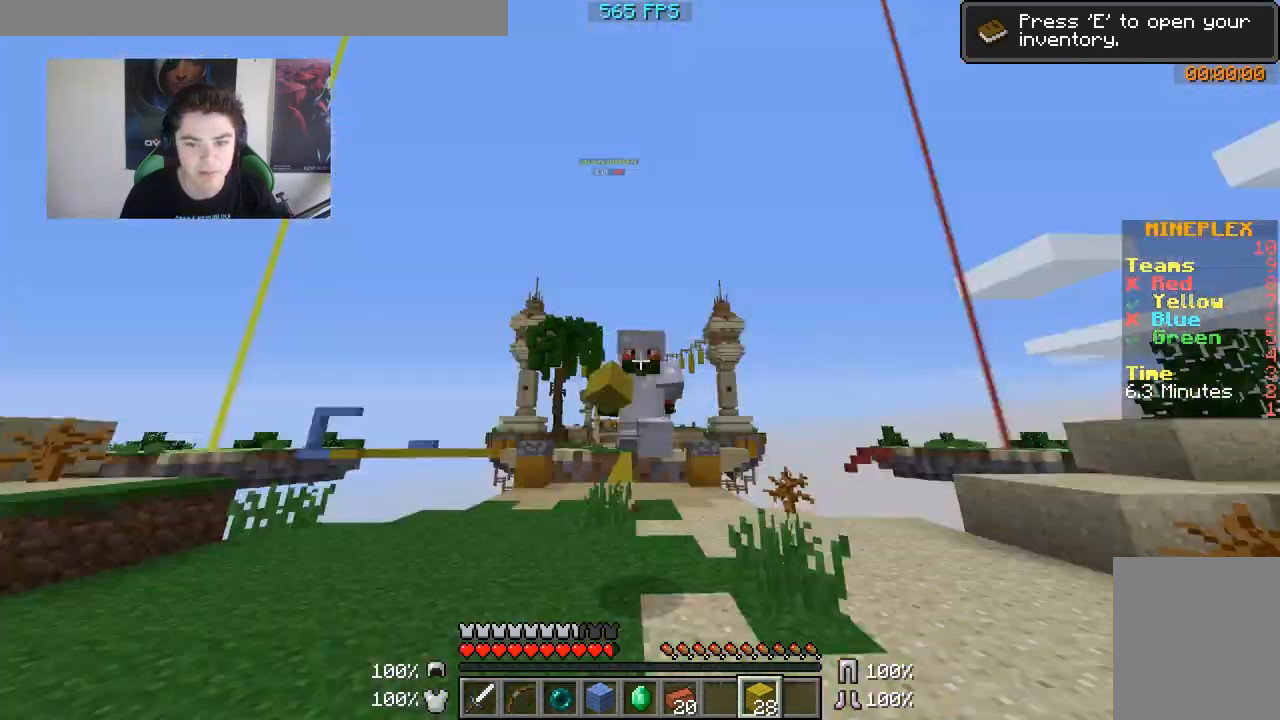
{"keys": ["w"], "mouse": [], "events": []}
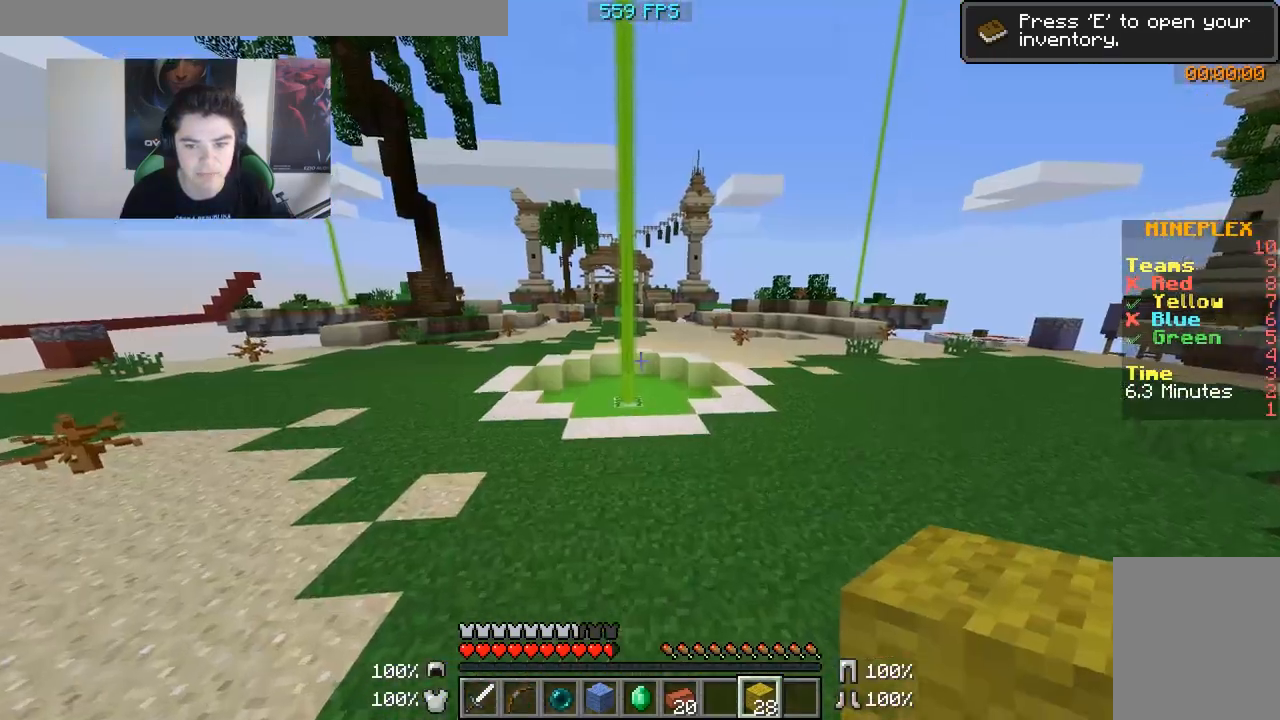
{"keys": ["w"], "mouse": [], "events": []}
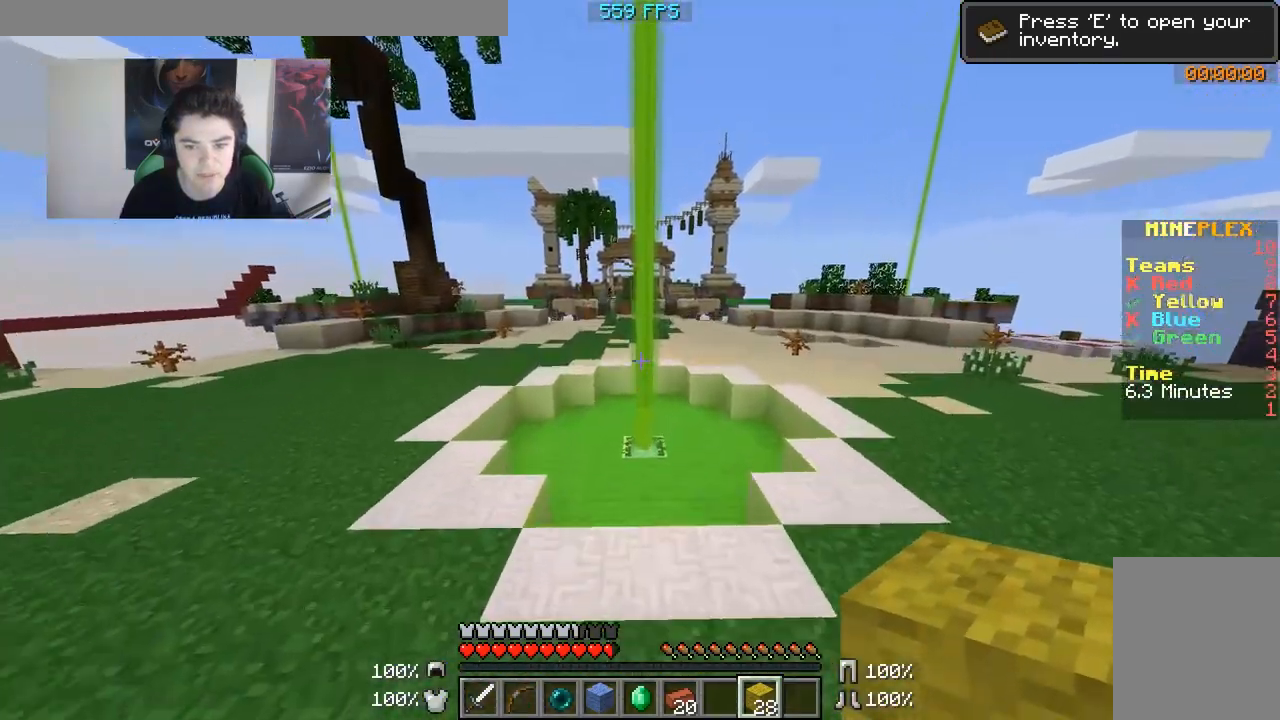
{"keys": ["d", "w"], "mouse": [], "events": [[350, "d", "down"]]}
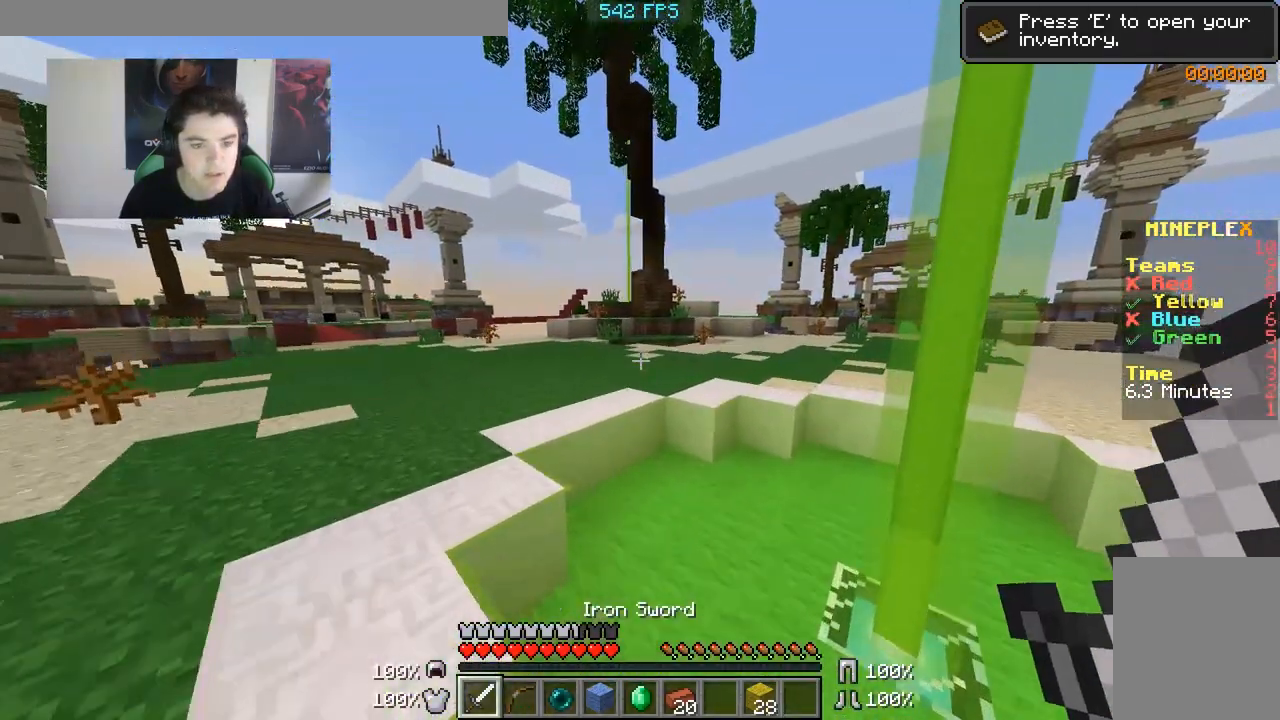
{"keys": [], "mouse": [], "events": [[83, "d", "up"], [500, "w", "up"]]}
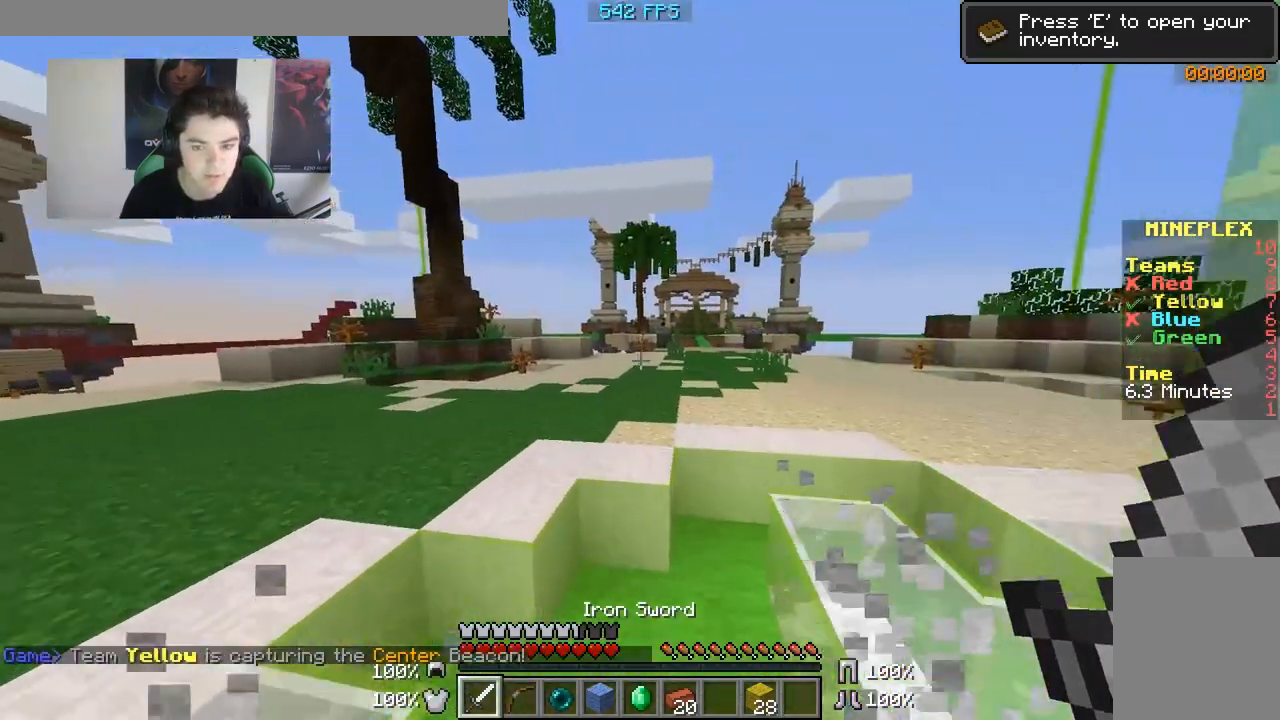
{"keys": [], "mouse": [], "events": []}
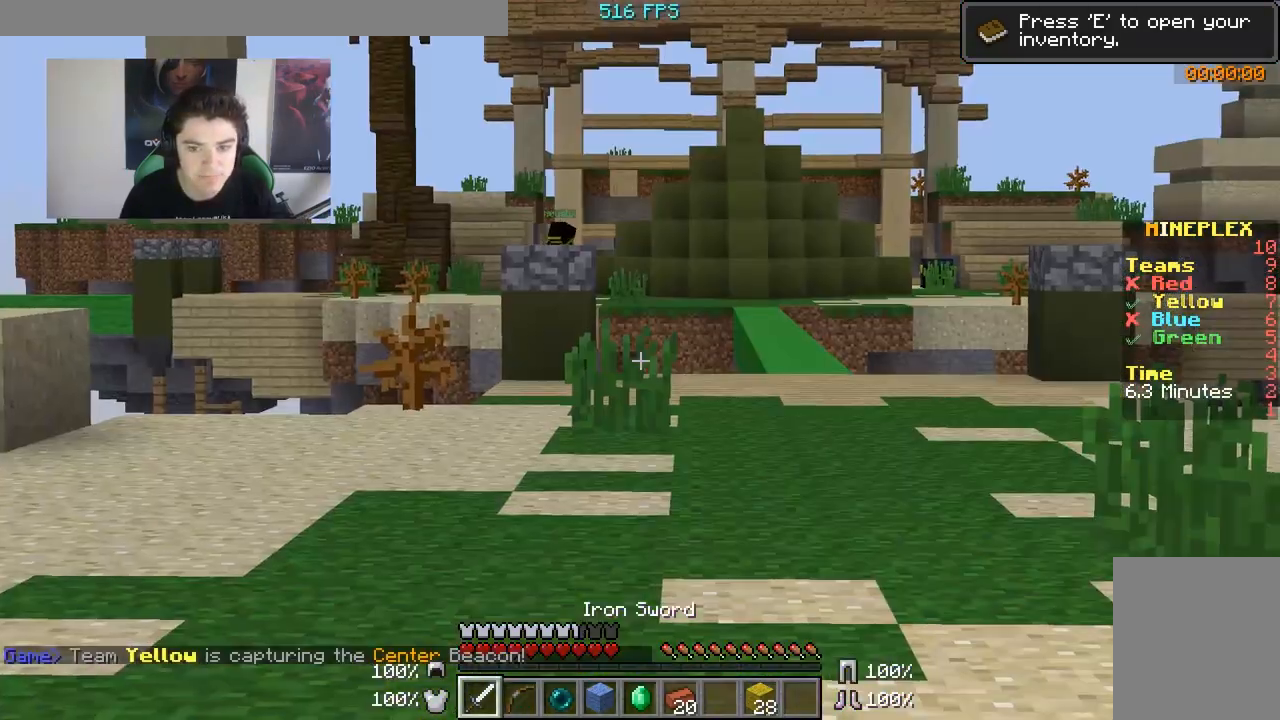
{"keys": ["w"], "mouse": [], "events": [[183, "w", "down"]]}
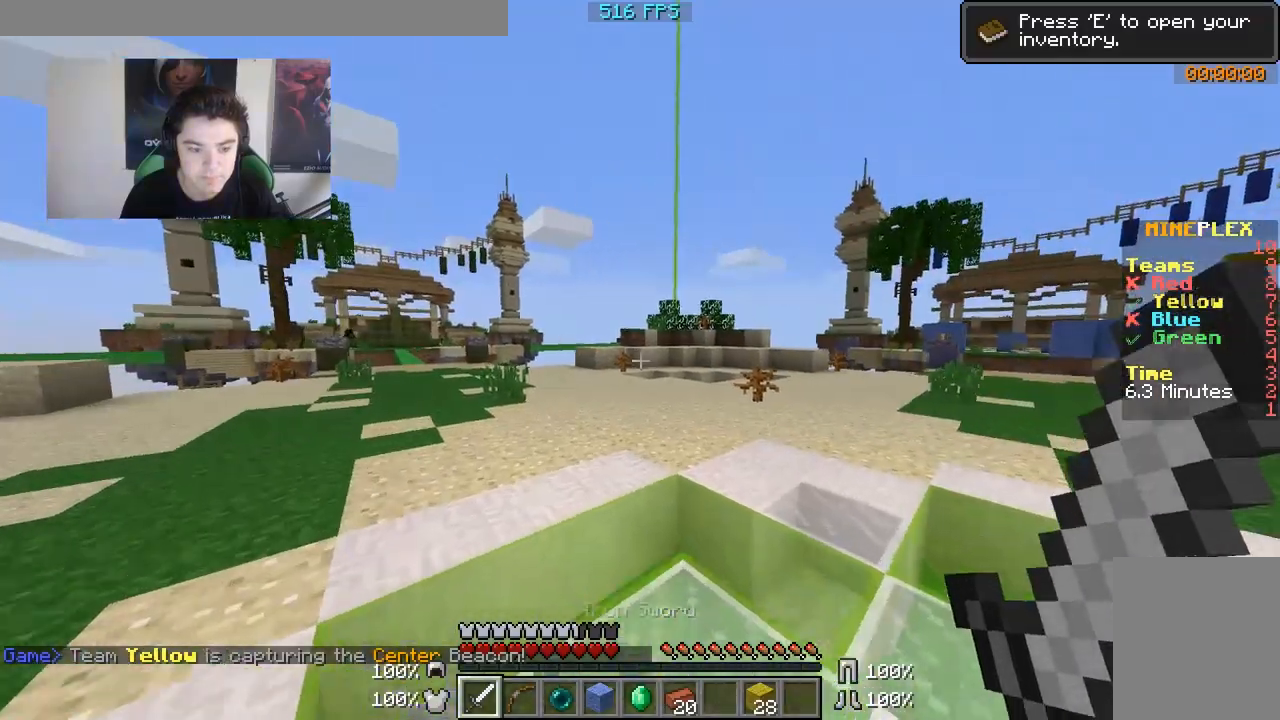
{"keys": [], "mouse": [], "events": [[83, "d", "down"], [83, "w", "up"], [300, "d", "up"]]}
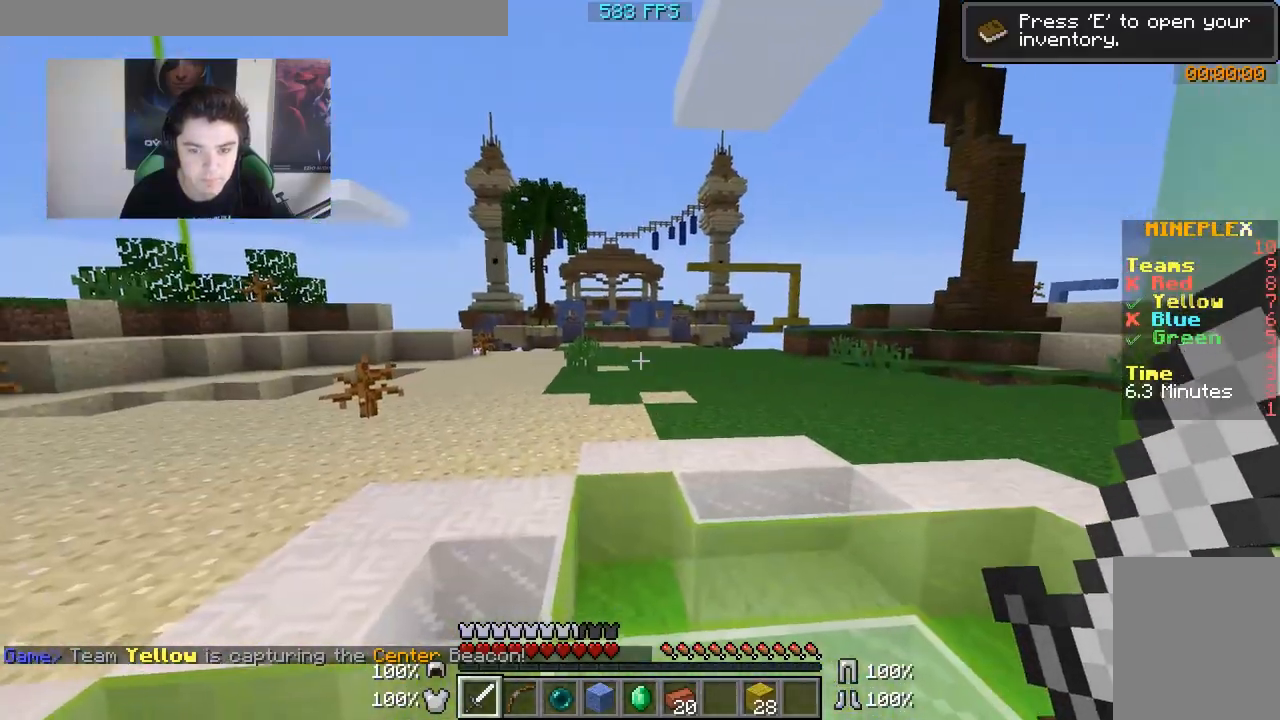
{"keys": ["a", "w"], "mouse": [], "events": [[150, "d", "down"], [150, "w", "down"], [350, "d", "up"], [433, "a", "down"]]}
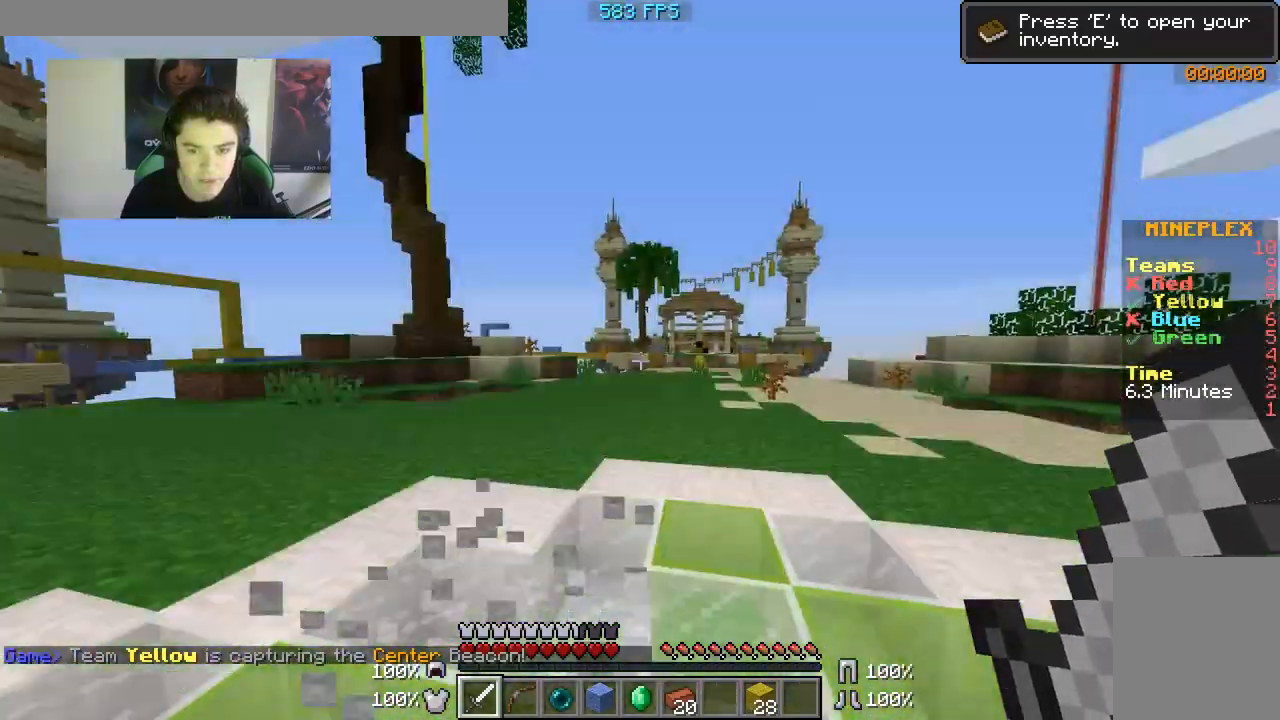
{"keys": [], "mouse": [], "events": [[150, "a", "up"], [233, "w", "up"]]}
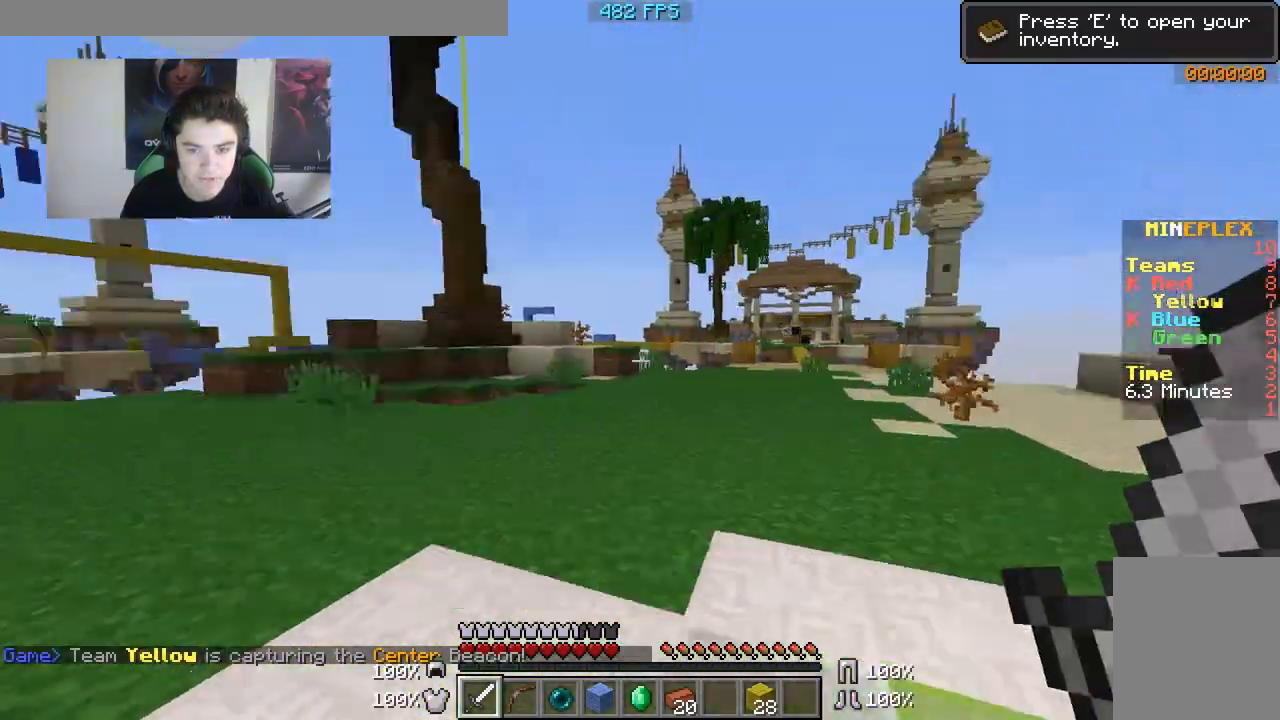
{"keys": ["a", "w"], "mouse": [], "events": [[100, "a", "down"], [167, "w", "down"]]}
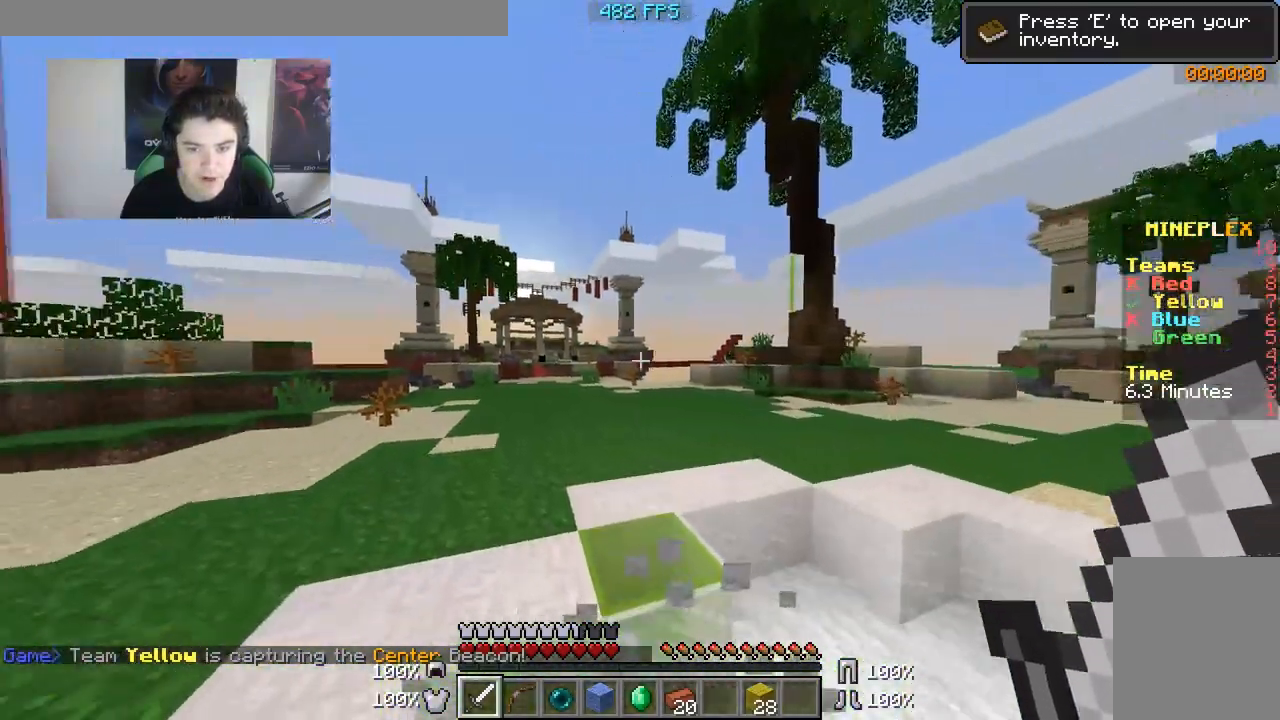
{"keys": [], "mouse": [], "events": [[50, "a", "up"], [83, "w", "up"]]}
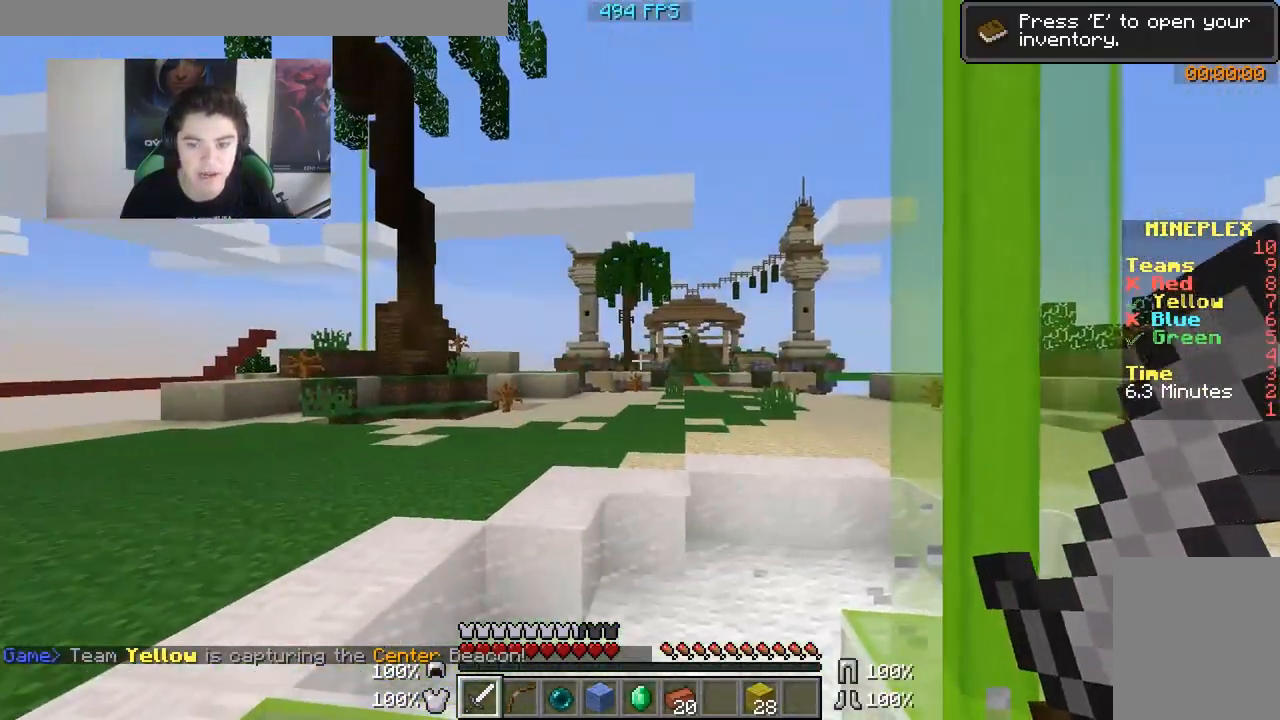
{"keys": ["w"], "mouse": [], "events": [[133, "w", "down"], [250, "d", "down"], [483, "d", "up"]]}